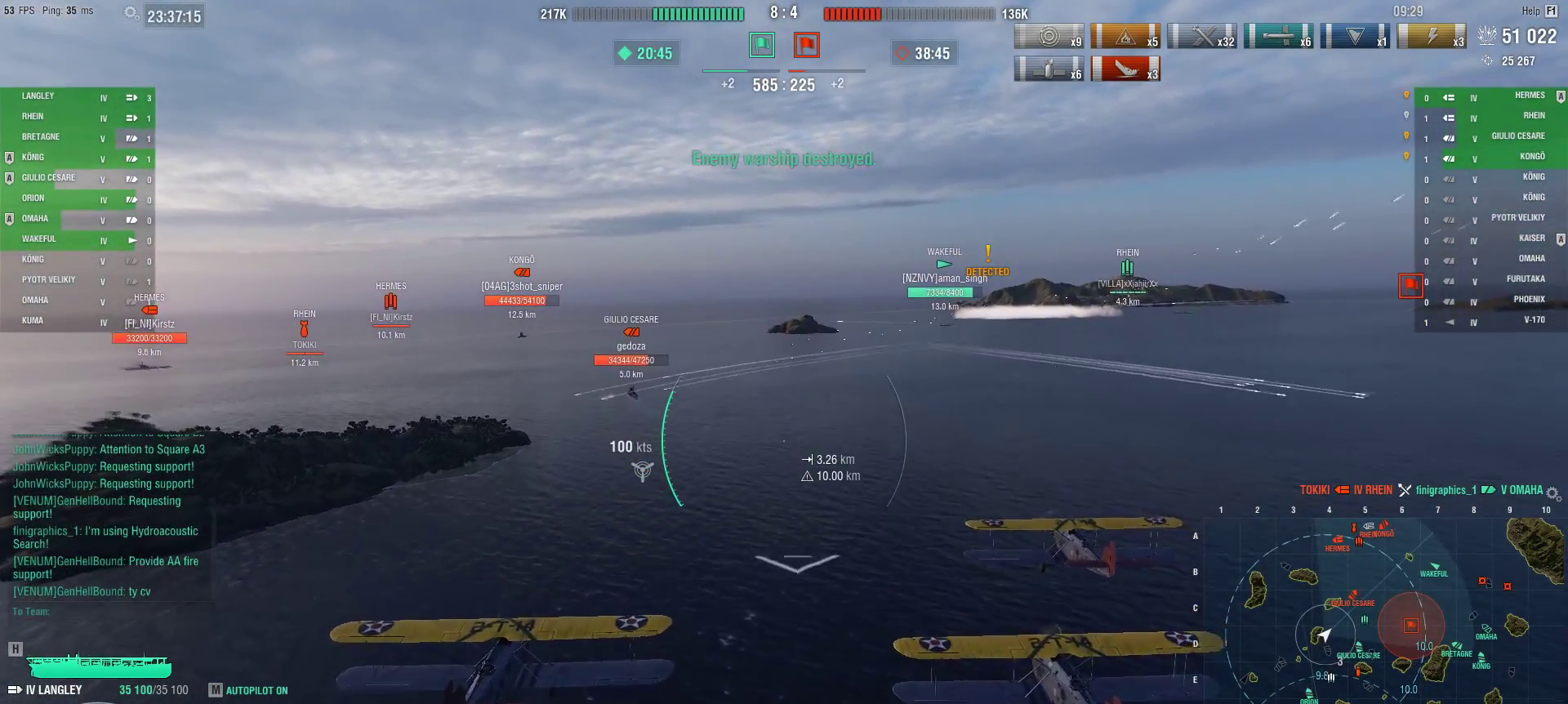
Gameplay with keyboard and mouse; each line is a JSON object with the keys and mouse buttons held at the frame after it. "events" lists presses ("down") and releases ("up") of "1", "2", "3", "4", "5", "a", "alt", "c", "caps_lock", "ctrl", "d", "e", "f", "g", "q", "r", "s", "shift", "space", "t", "tab", "v", "w", "x", "z", "mouse_left", "mouse_wheel" and "mouse_right" between this image and that frame as [ms after this image, input, new state], when the widget could be followed in between. "mouse_left", "mouse_wheel", "mouse_right" = the "left", "wheel", "right" buttons of the "mouse" list. No other keys are recorded. "wheel" means that the mouse wheel is clicked or scrolled. Not read: mouse_move.
{"keys": ["ctrl", "w"], "mouse": [], "events": [[117, "ctrl", "down"]]}
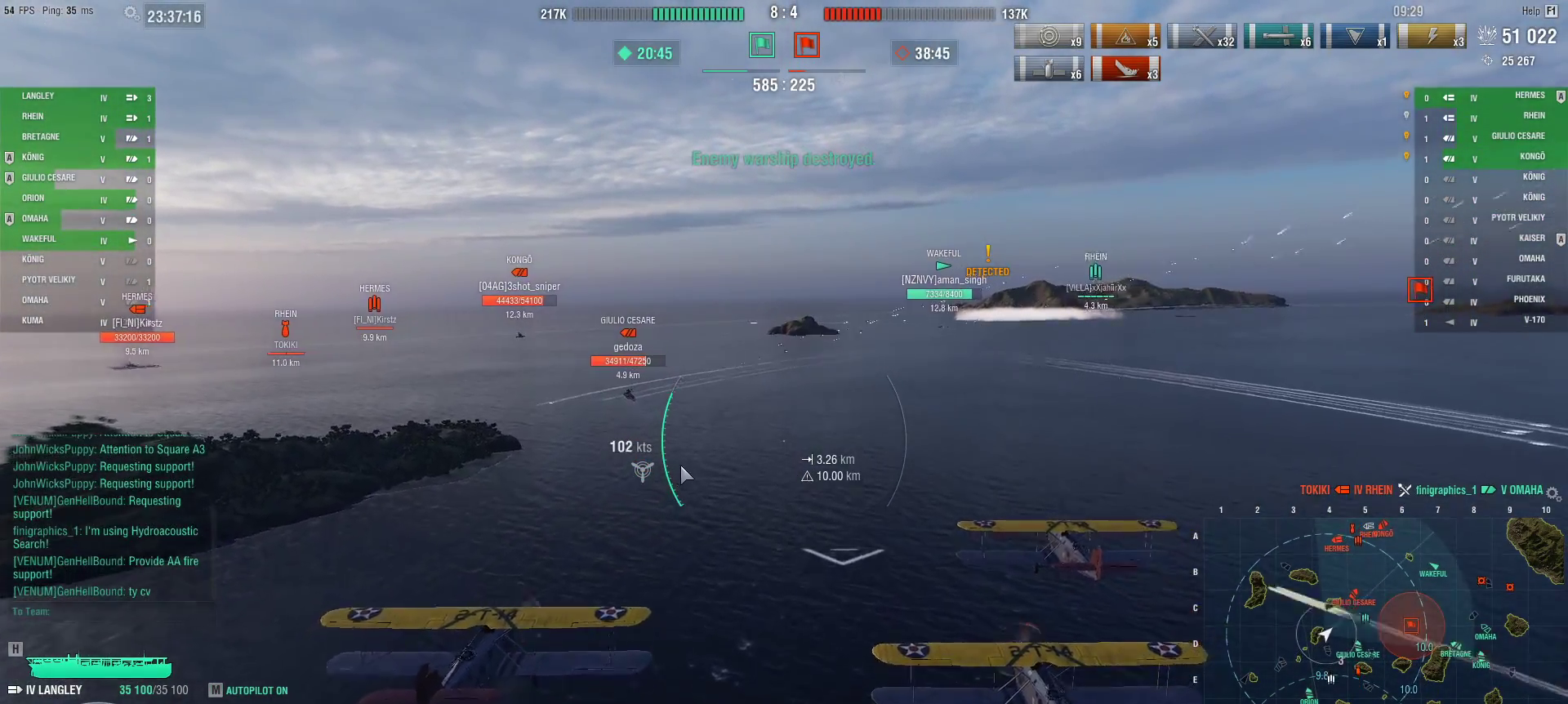
{"keys": ["ctrl"], "mouse": [], "events": [[133, "w", "up"]]}
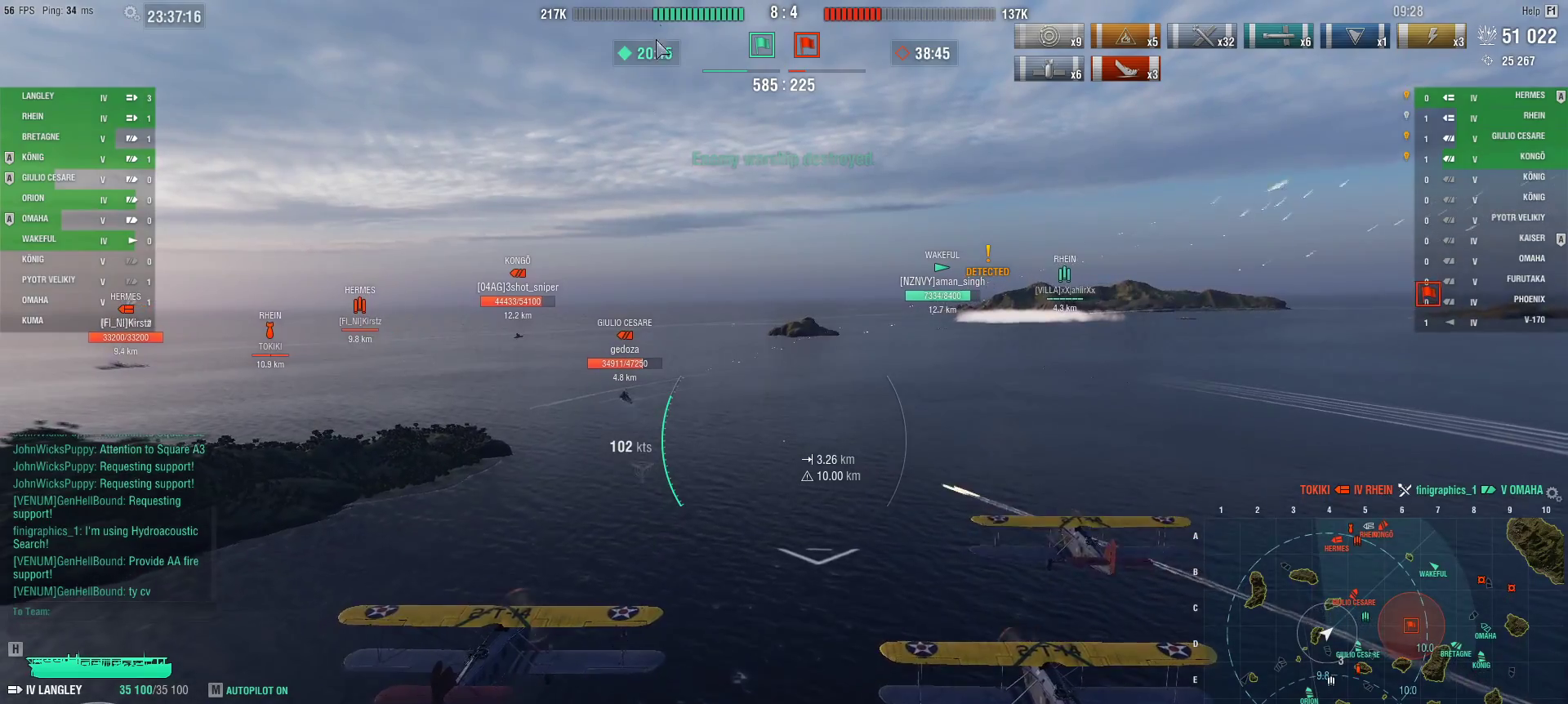
{"keys": ["ctrl"], "mouse": [], "events": []}
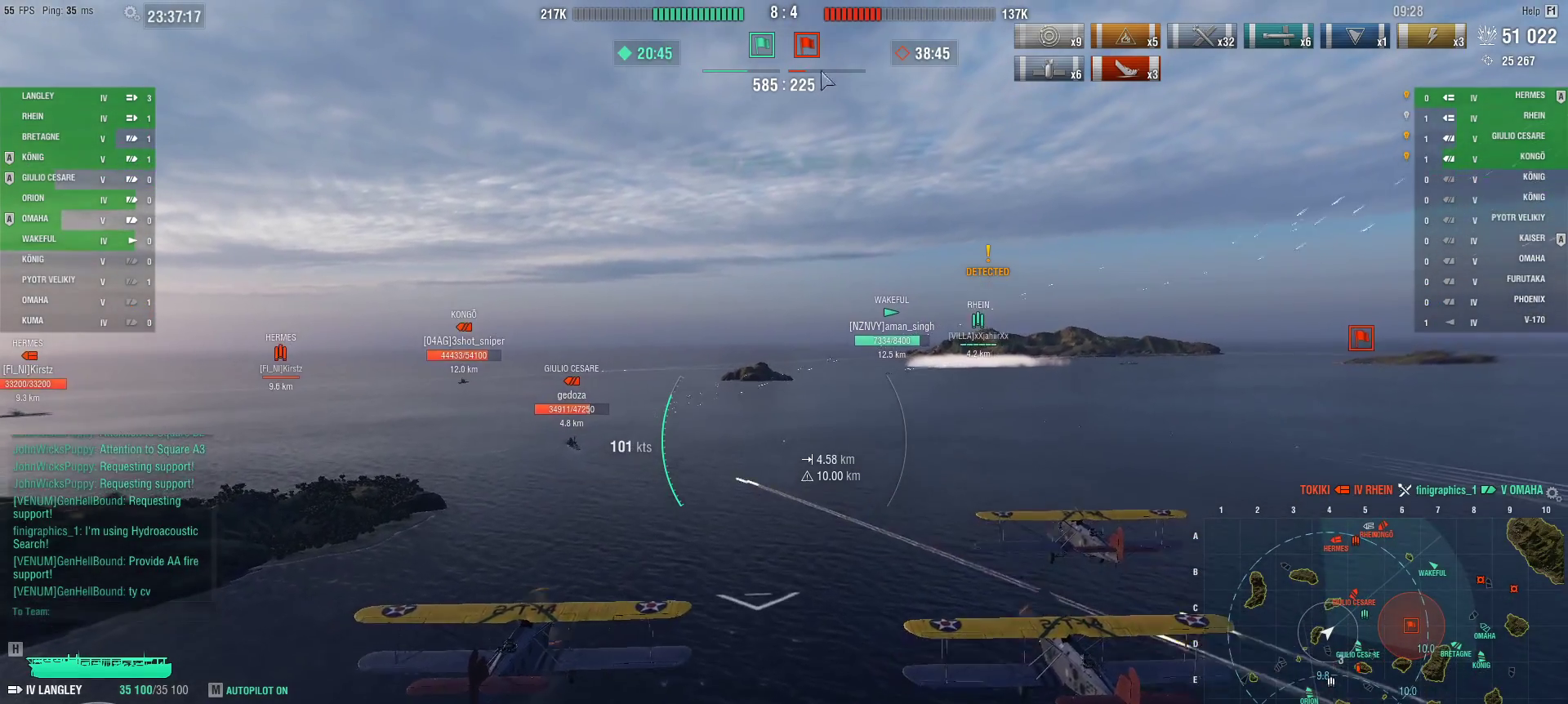
{"keys": ["ctrl"], "mouse": [], "events": []}
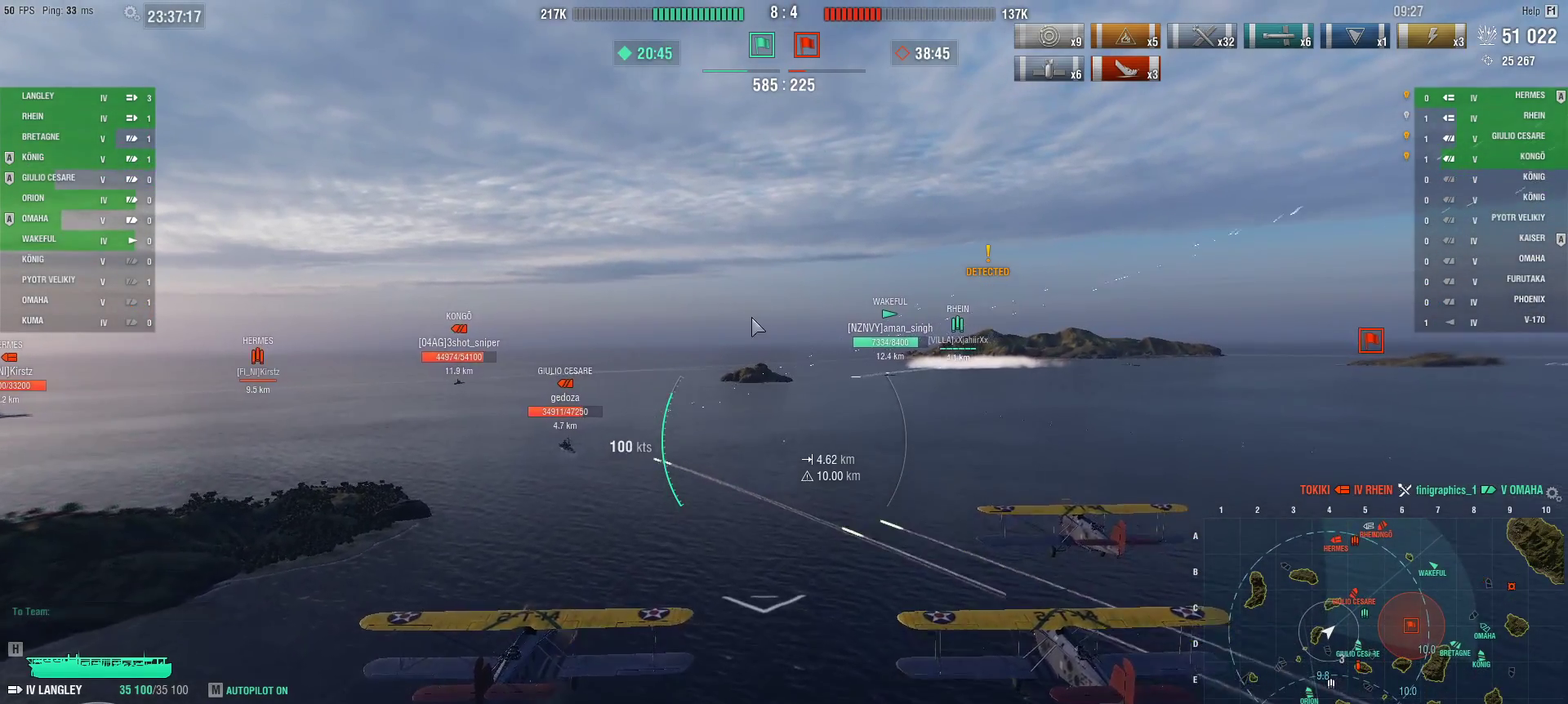
{"keys": ["a"], "mouse": [], "events": [[100, "ctrl", "up"], [234, "a", "down"]]}
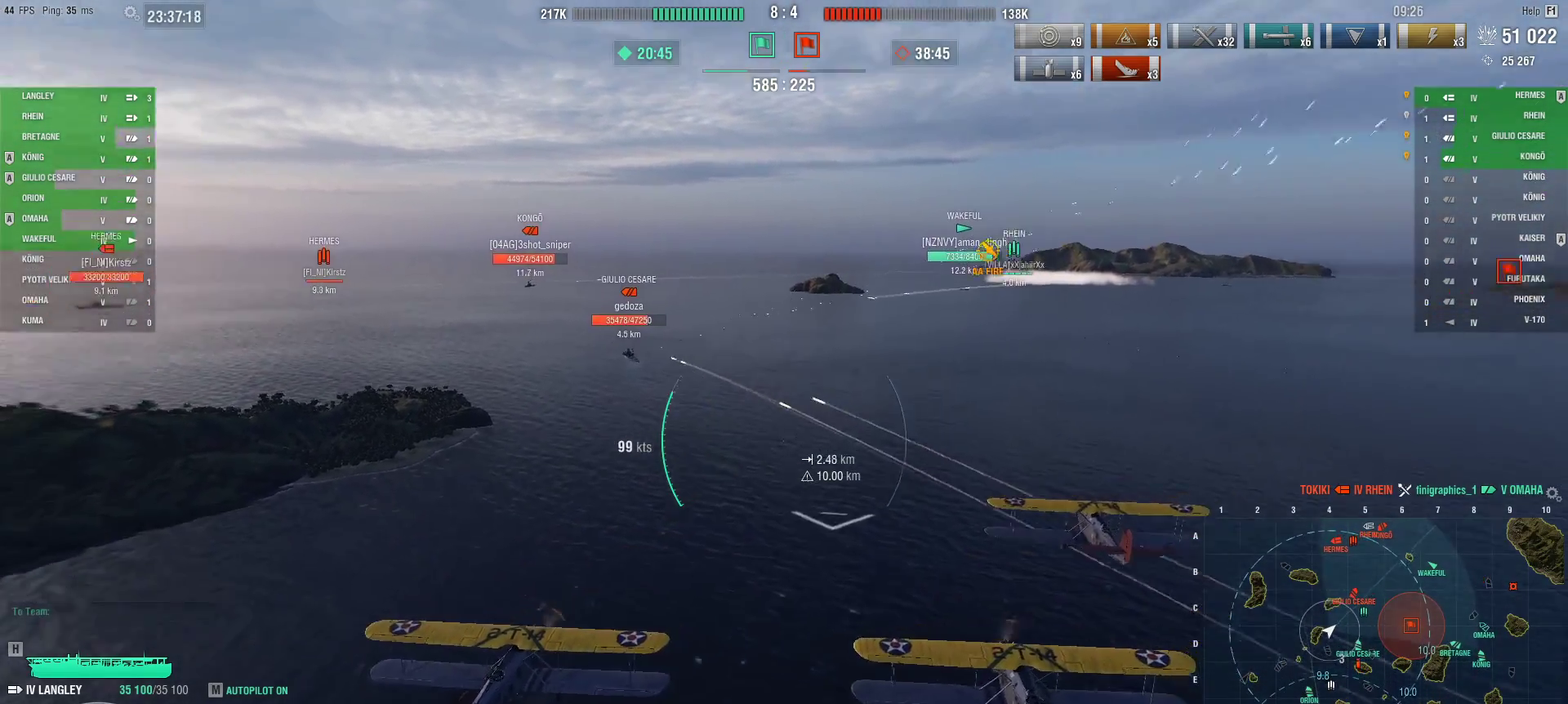
{"keys": ["a", "w"], "mouse": [], "events": [[483, "w", "down"]]}
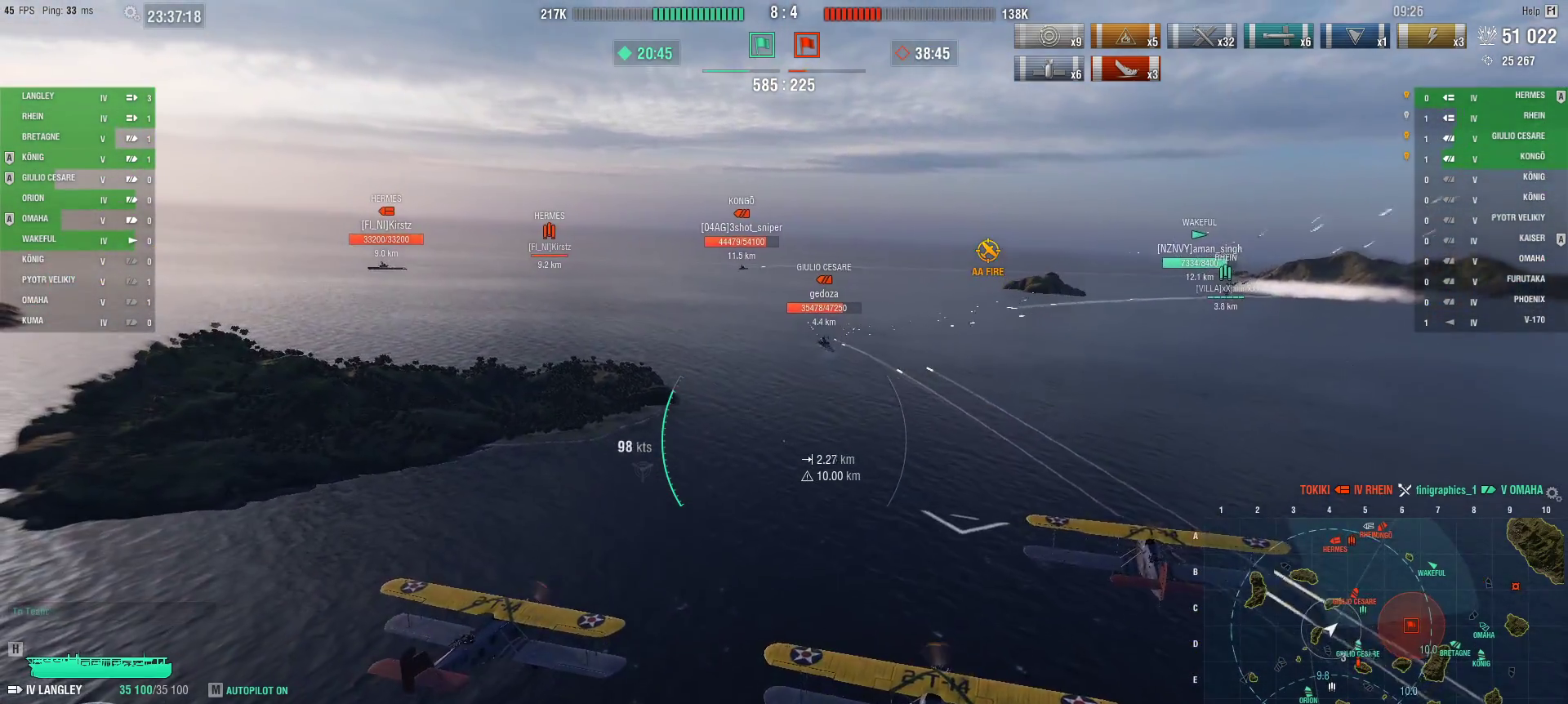
{"keys": ["a", "w"], "mouse": [], "events": []}
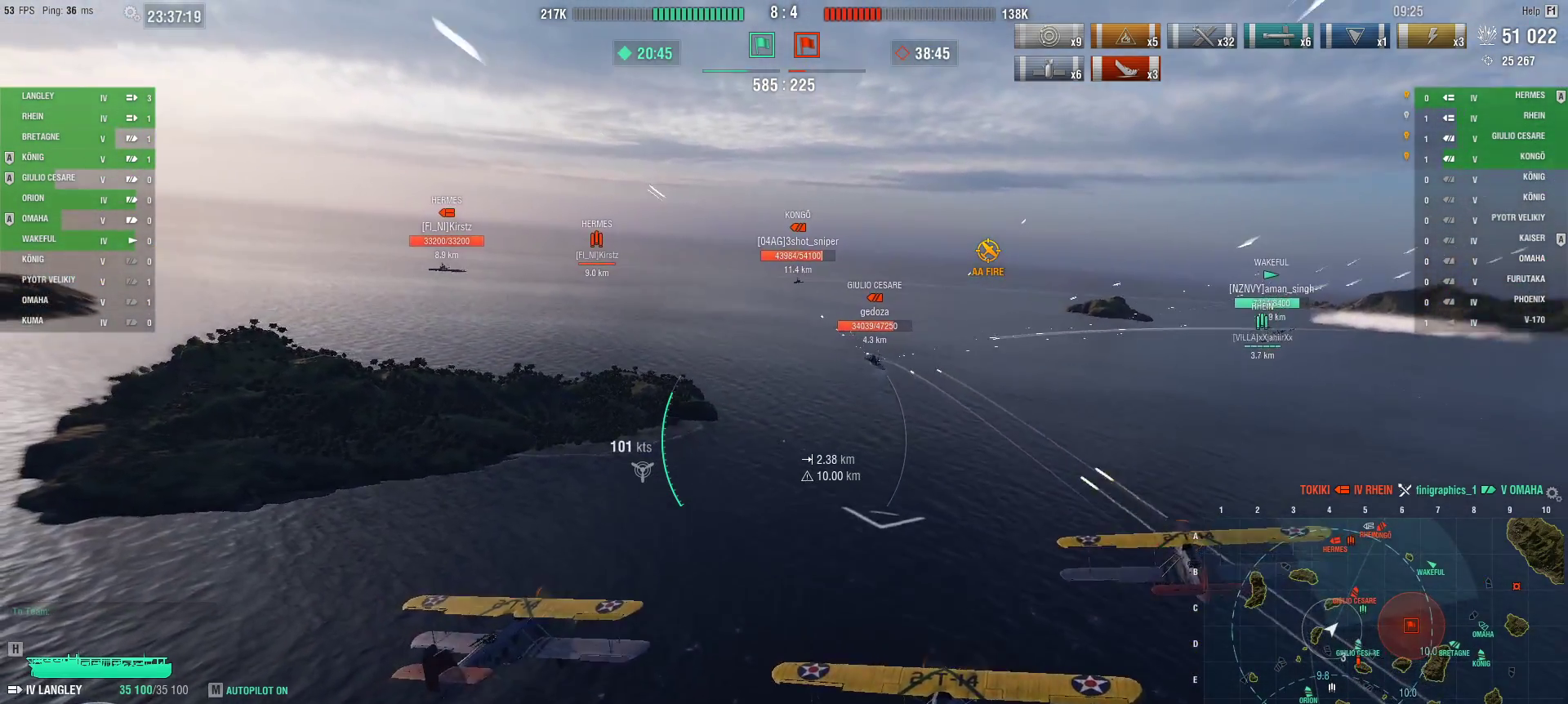
{"keys": ["w"], "mouse": [], "events": [[183, "a", "up"]]}
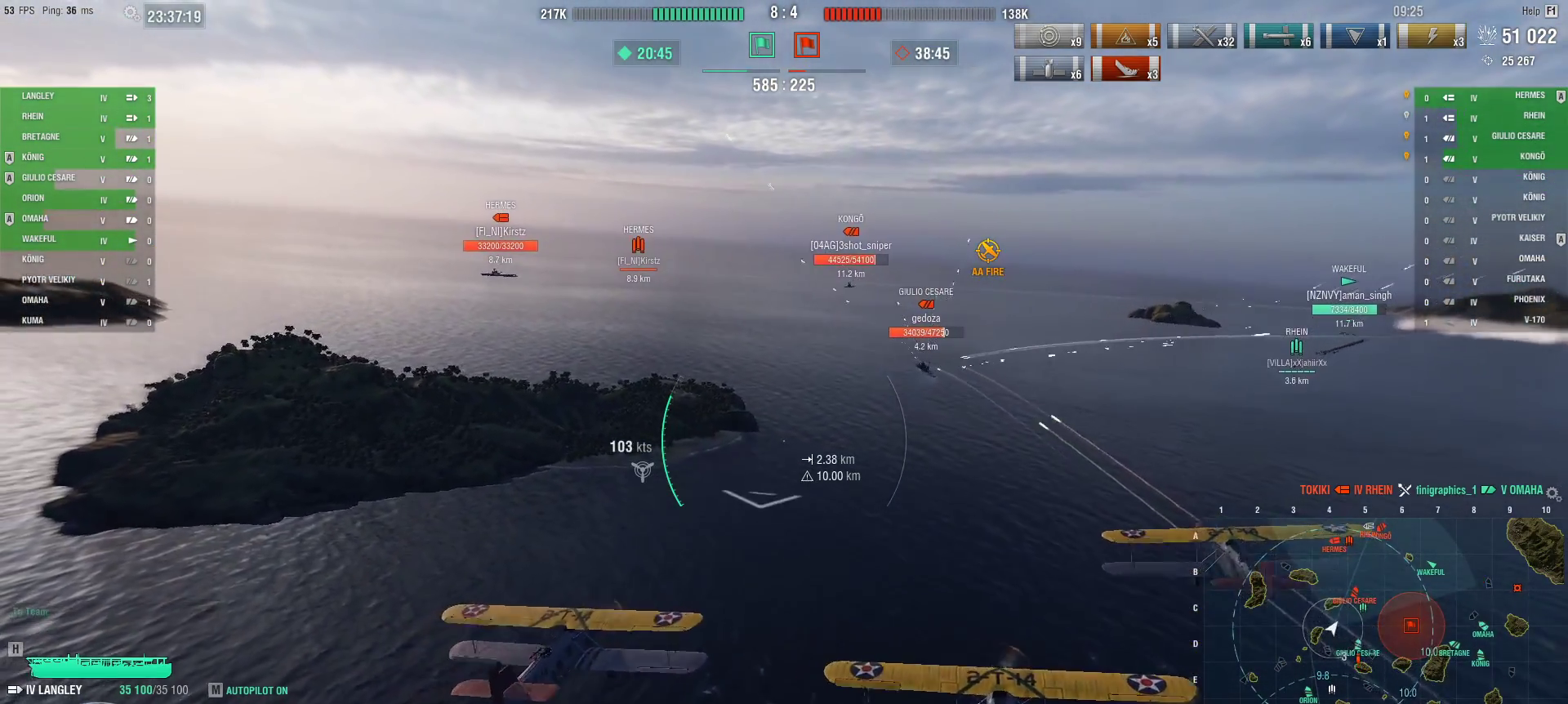
{"keys": [], "mouse": [], "events": [[334, "w", "up"]]}
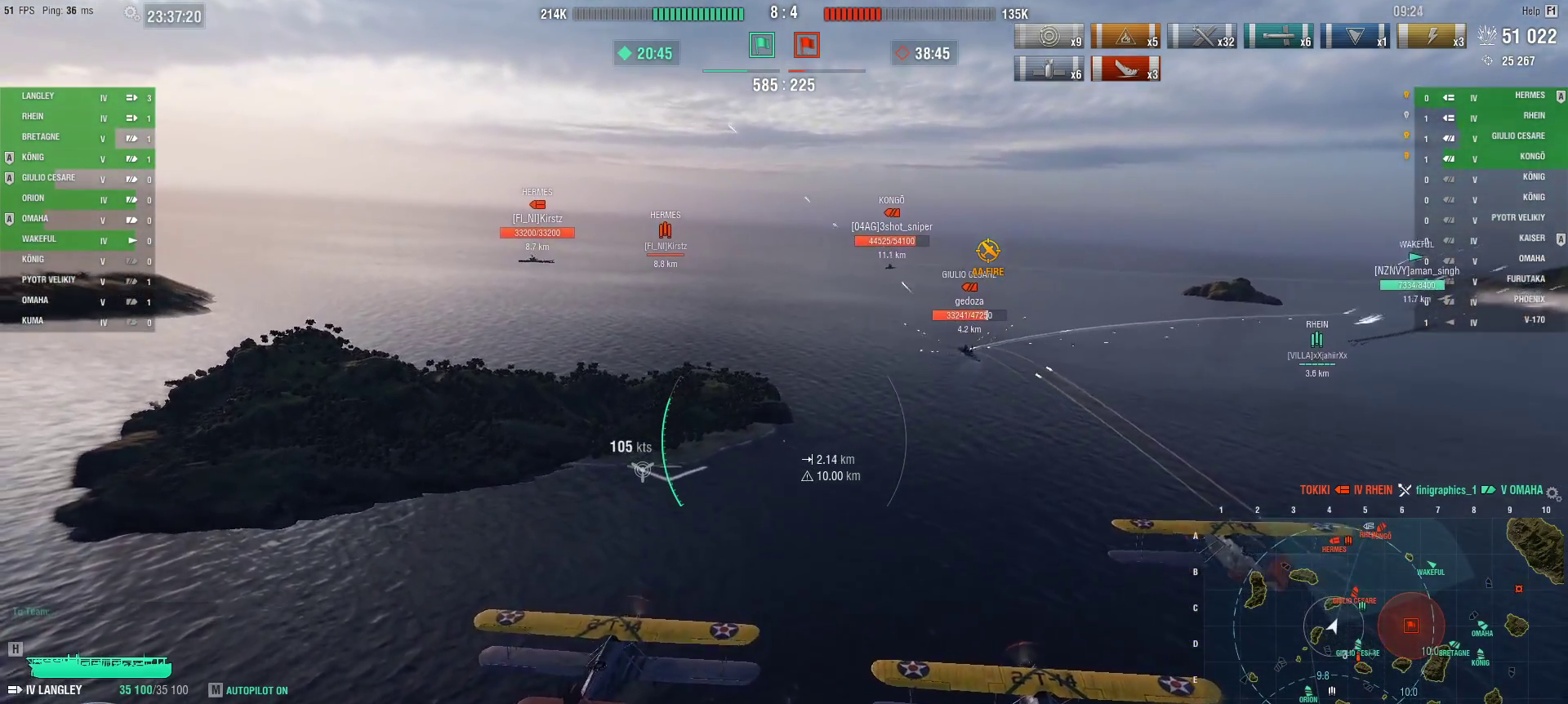
{"keys": [], "mouse": [], "events": []}
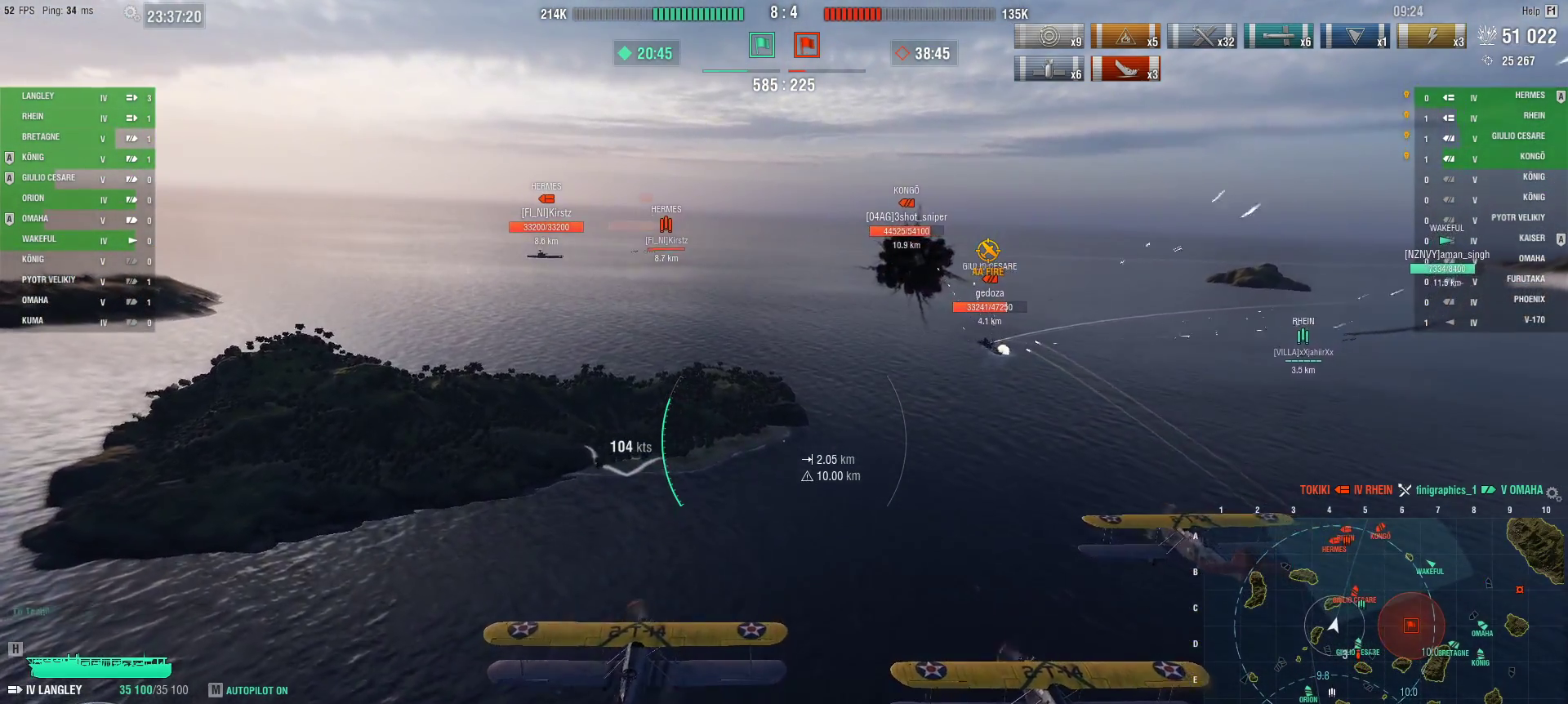
{"keys": ["a"], "mouse": [], "events": [[117, "a", "down"]]}
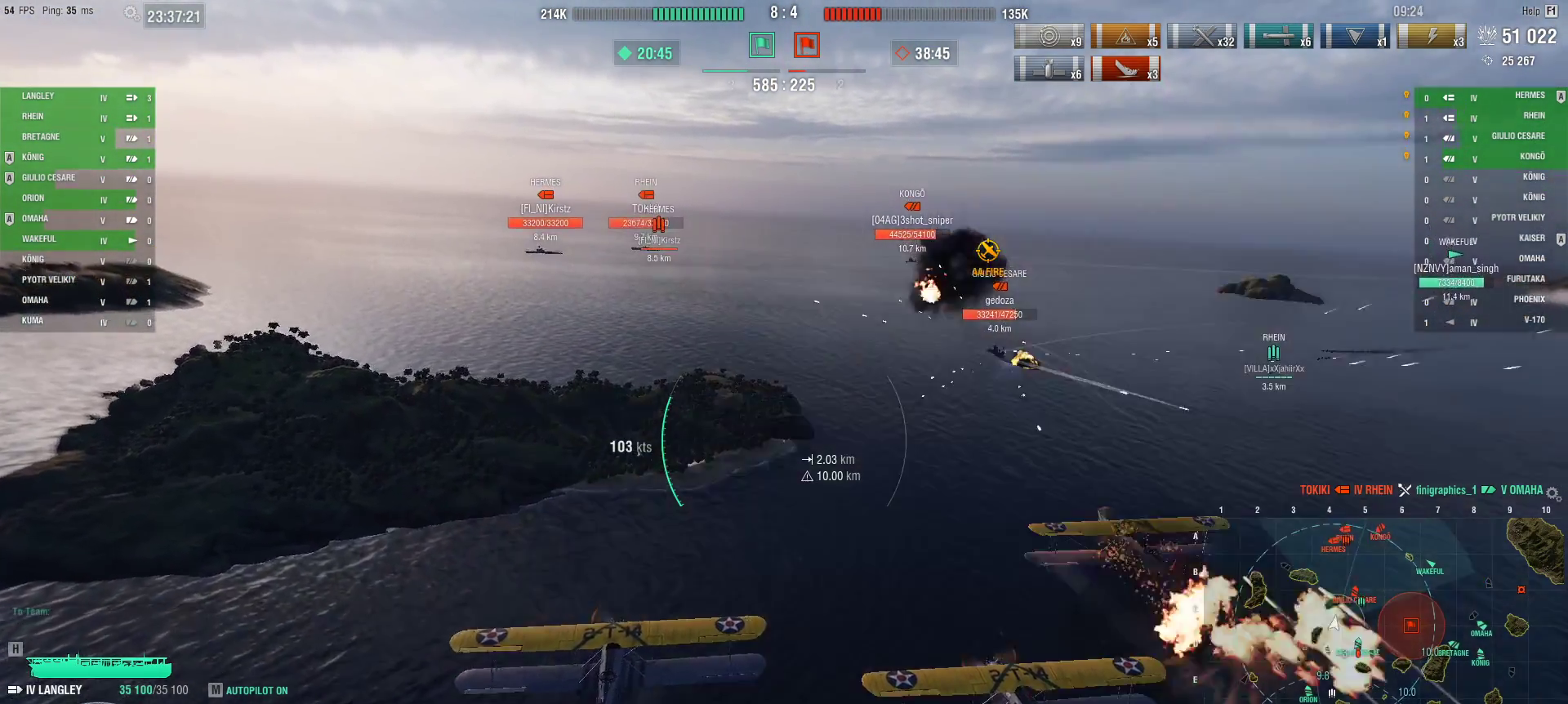
{"keys": ["a", "w"], "mouse": [], "events": [[434, "w", "down"]]}
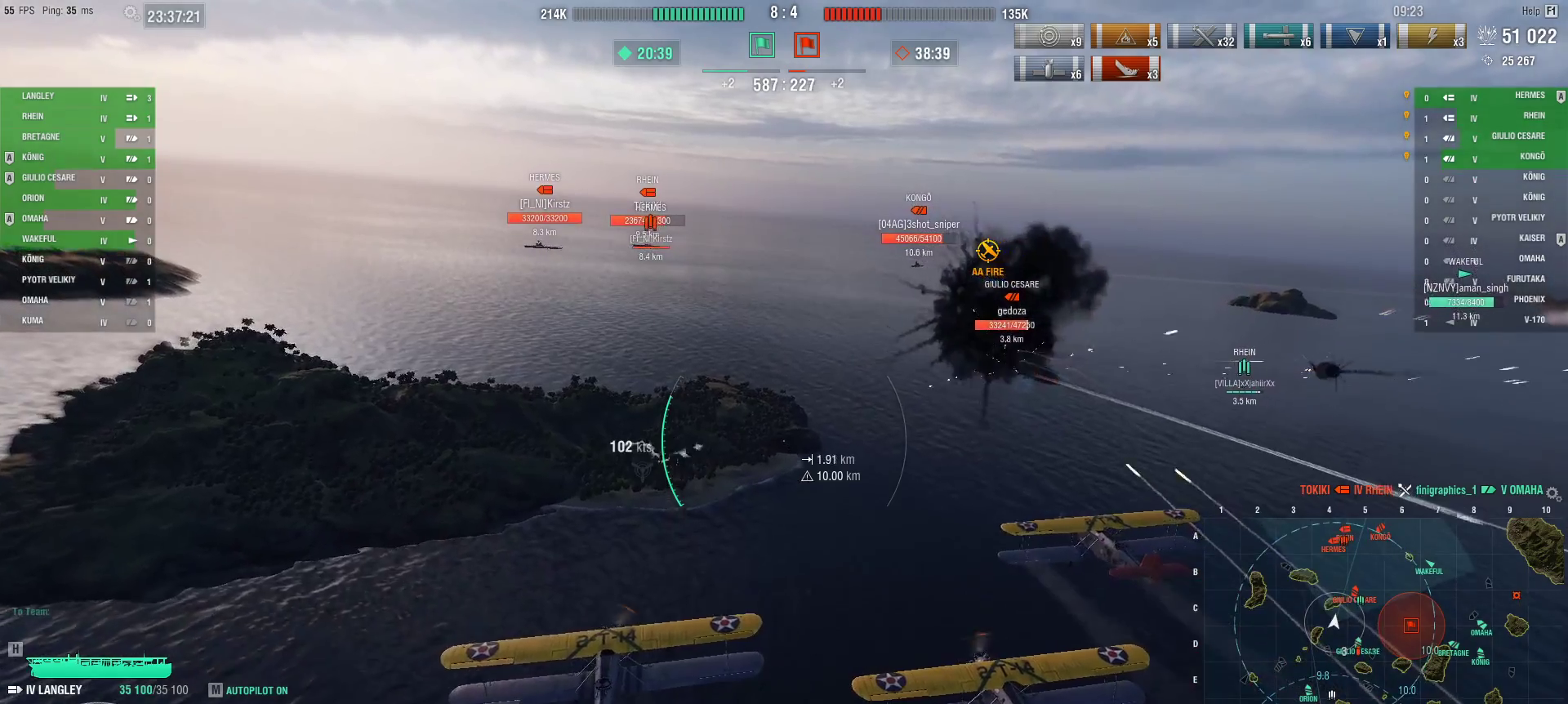
{"keys": ["a", "w"], "mouse": [], "events": []}
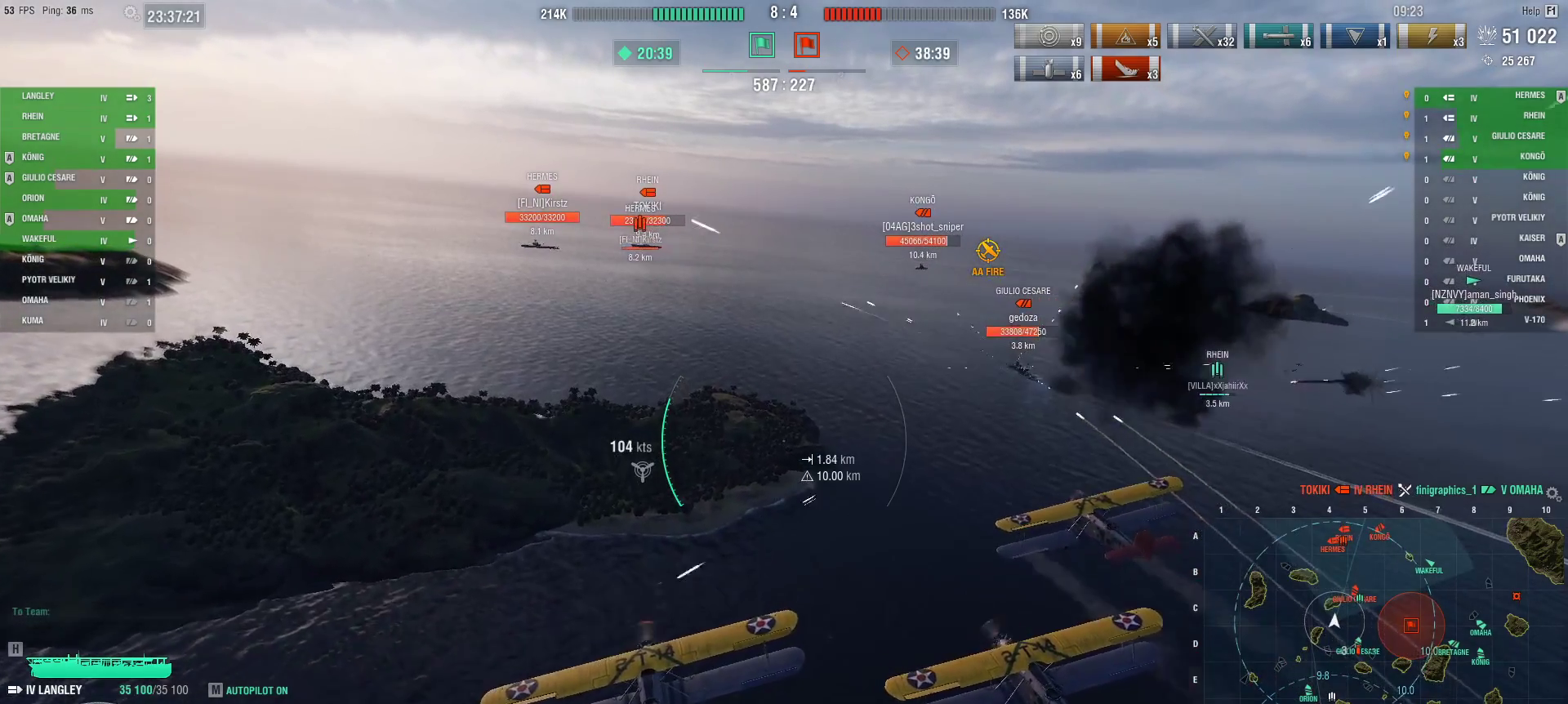
{"keys": ["ctrl", "w"], "mouse": [], "events": [[83, "a", "up"], [234, "ctrl", "down"]]}
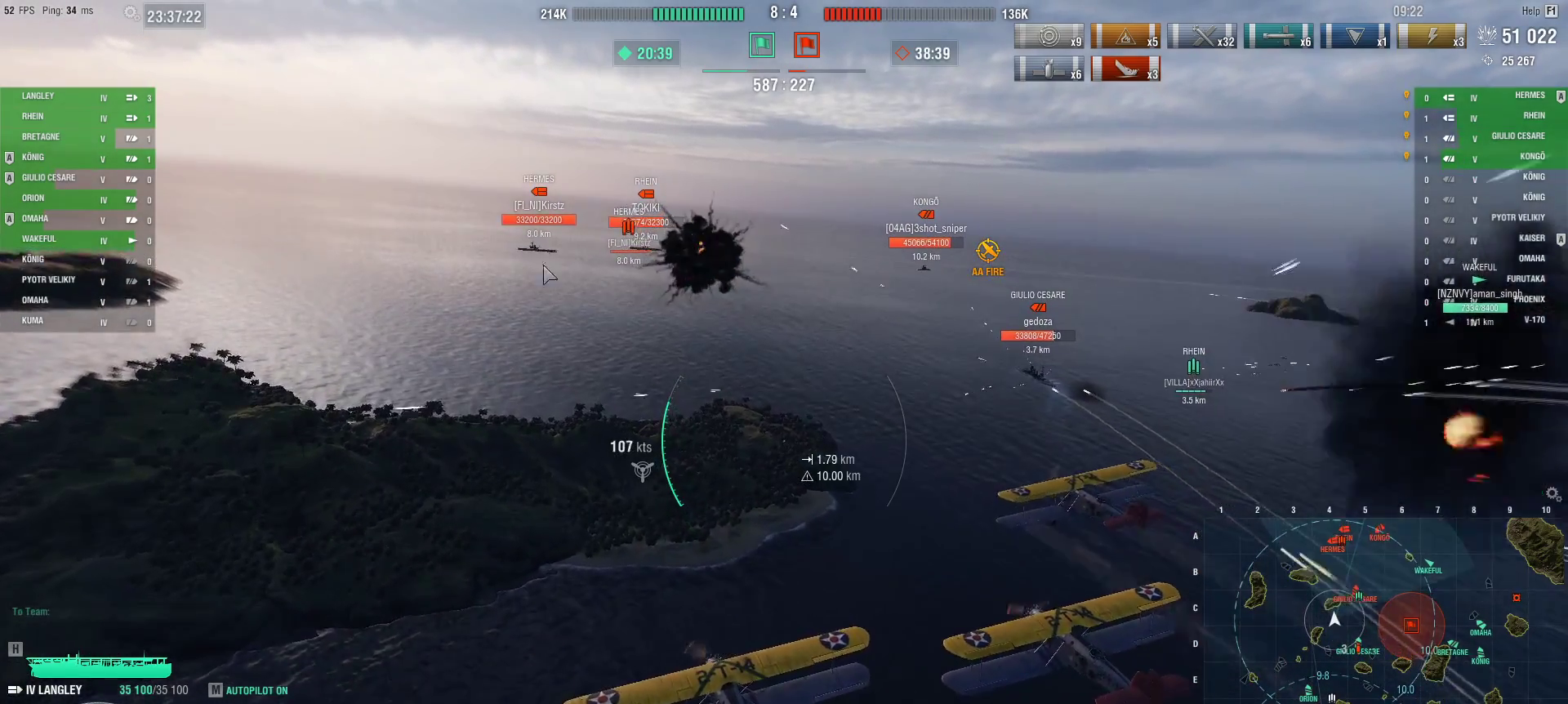
{"keys": ["ctrl", "w"], "mouse": [], "events": []}
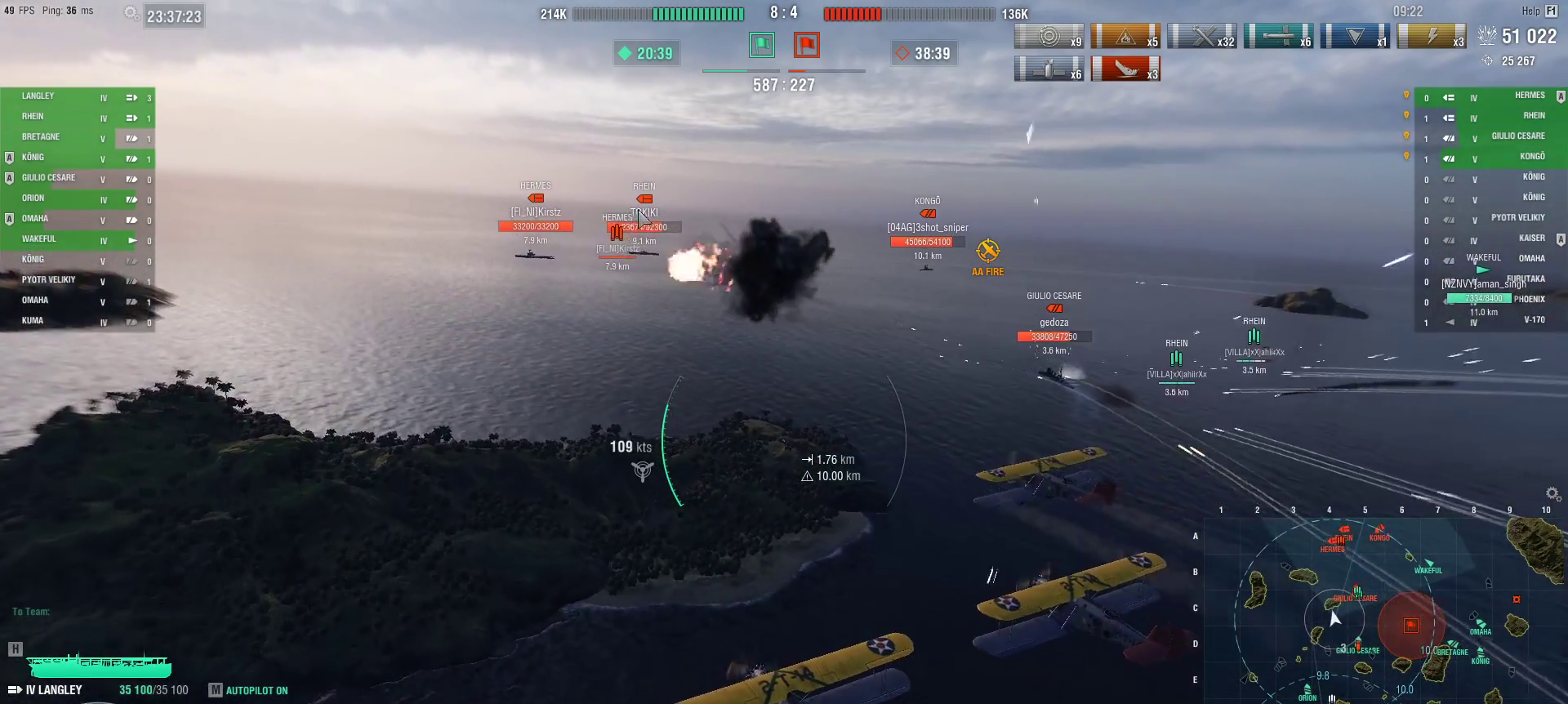
{"keys": ["ctrl", "w"], "mouse": [], "events": []}
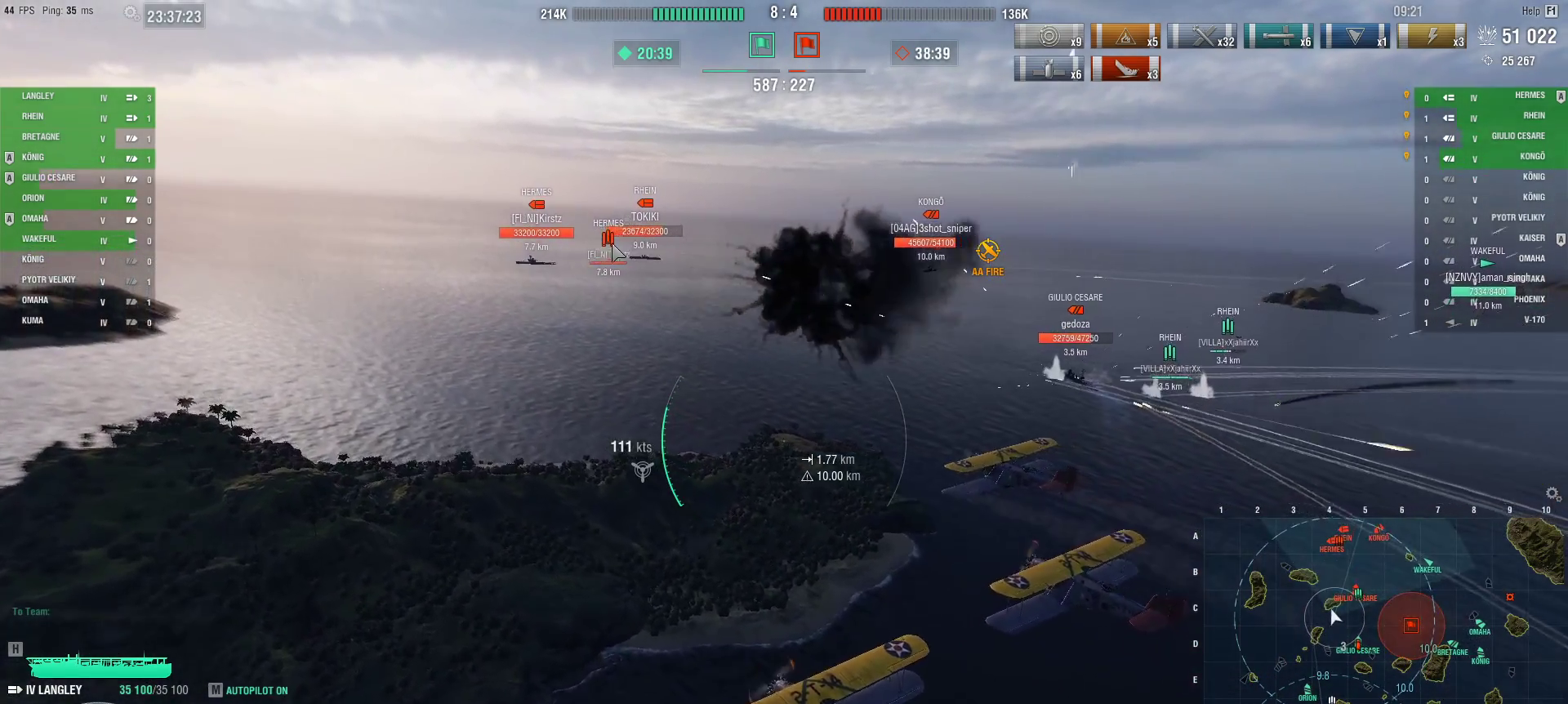
{"keys": ["ctrl"], "mouse": [], "events": [[84, "w", "up"]]}
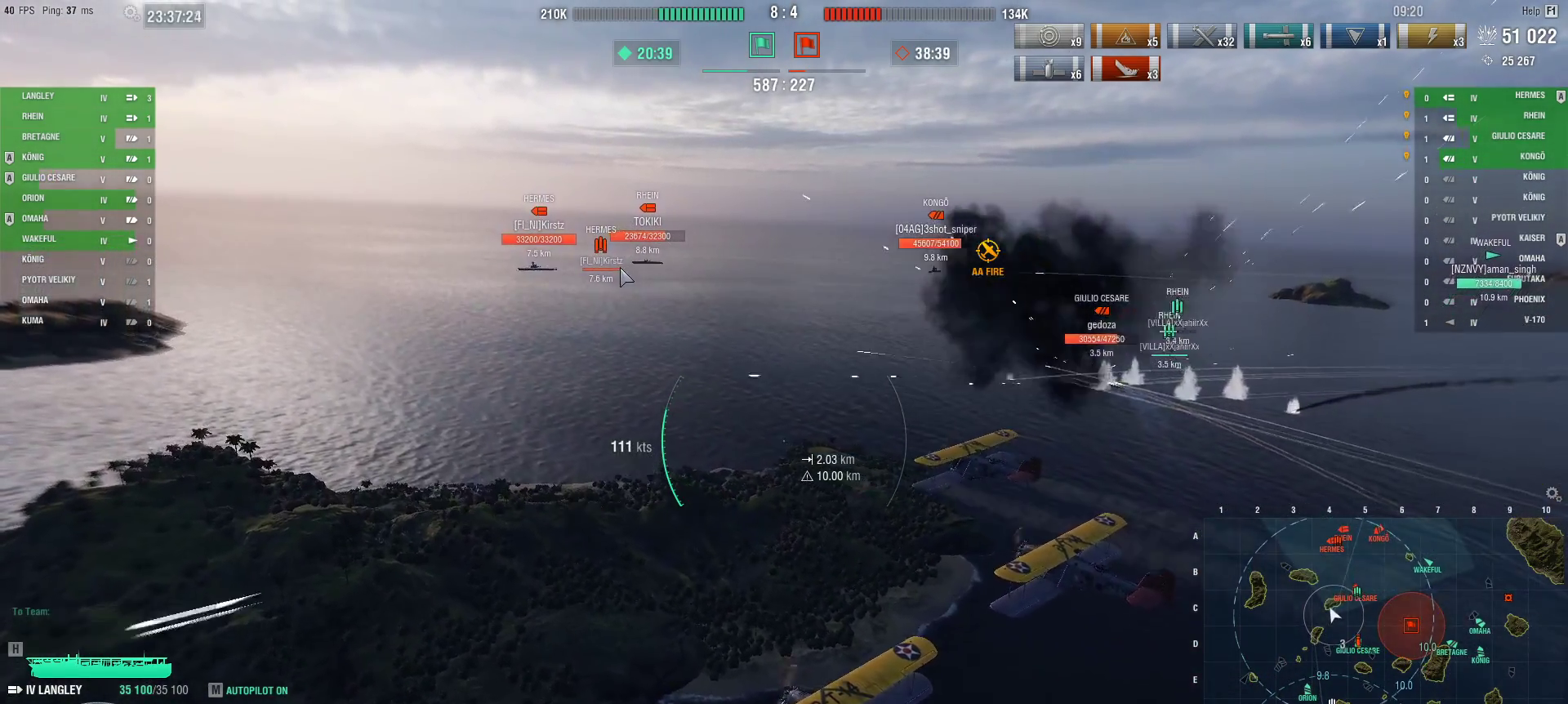
{"keys": ["d"], "mouse": [], "events": [[334, "ctrl", "up"], [434, "d", "down"]]}
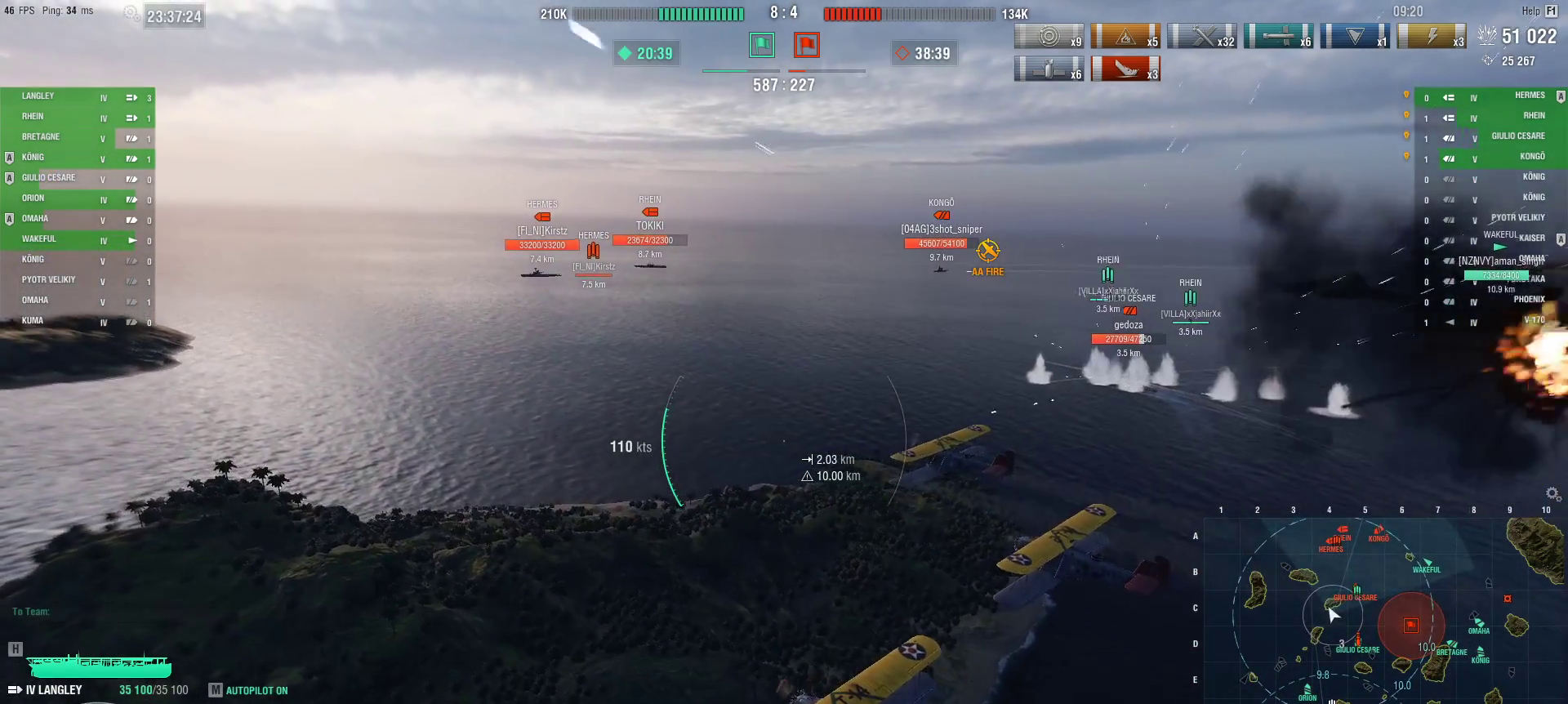
{"keys": ["d"], "mouse": [], "events": []}
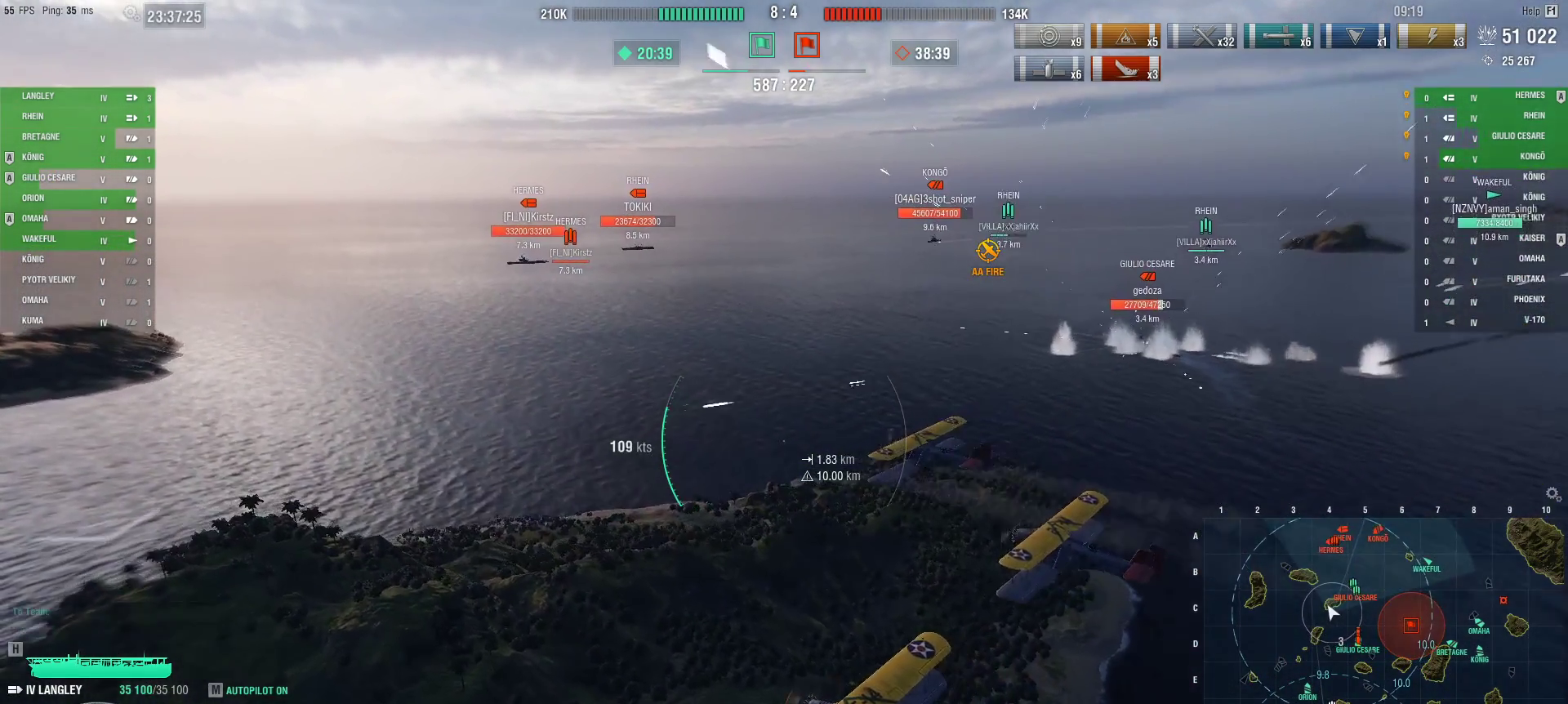
{"keys": [], "mouse": [], "events": [[50, "d", "up"]]}
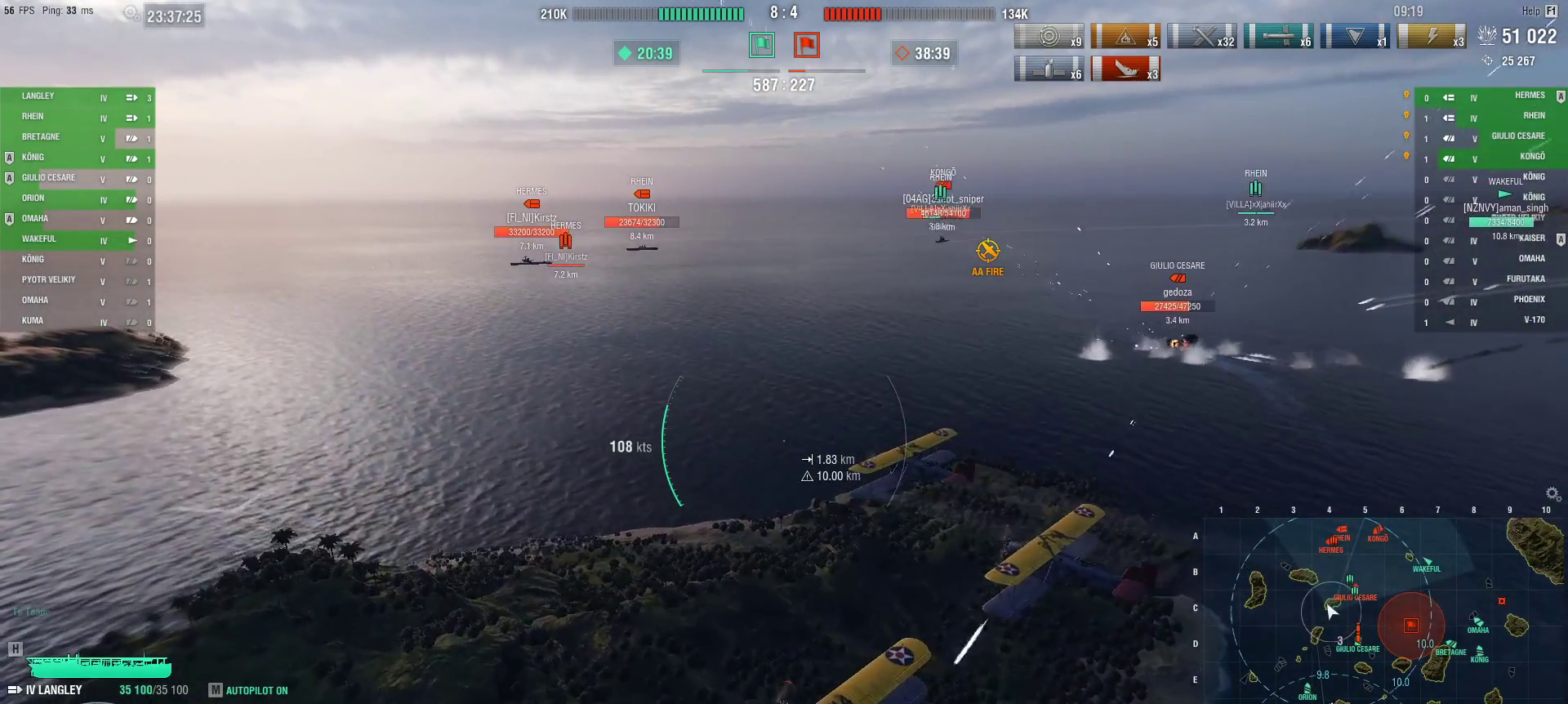
{"keys": [], "mouse": [], "events": []}
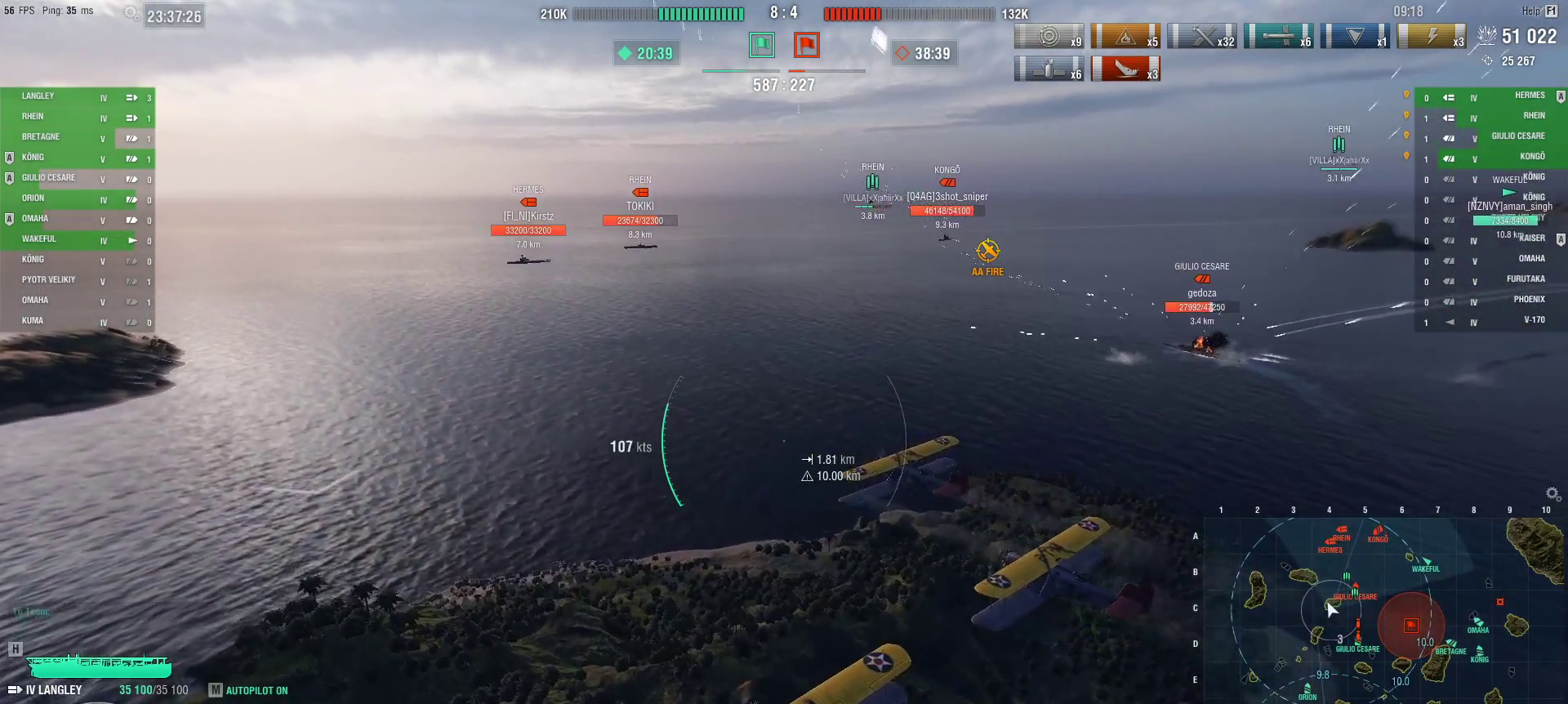
{"keys": ["w"], "mouse": [], "events": [[33, "w", "down"]]}
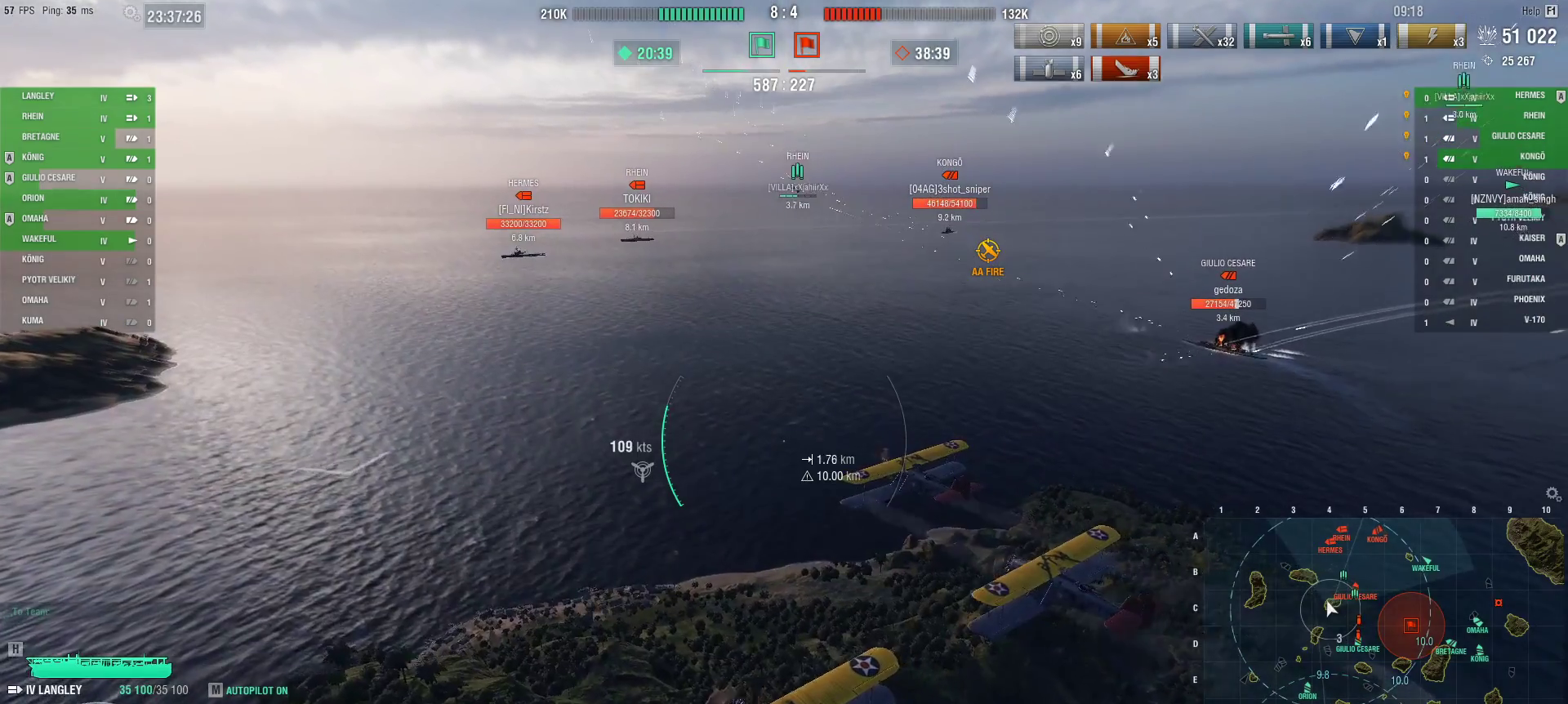
{"keys": ["ctrl", "w"], "mouse": [], "events": [[368, "ctrl", "down"]]}
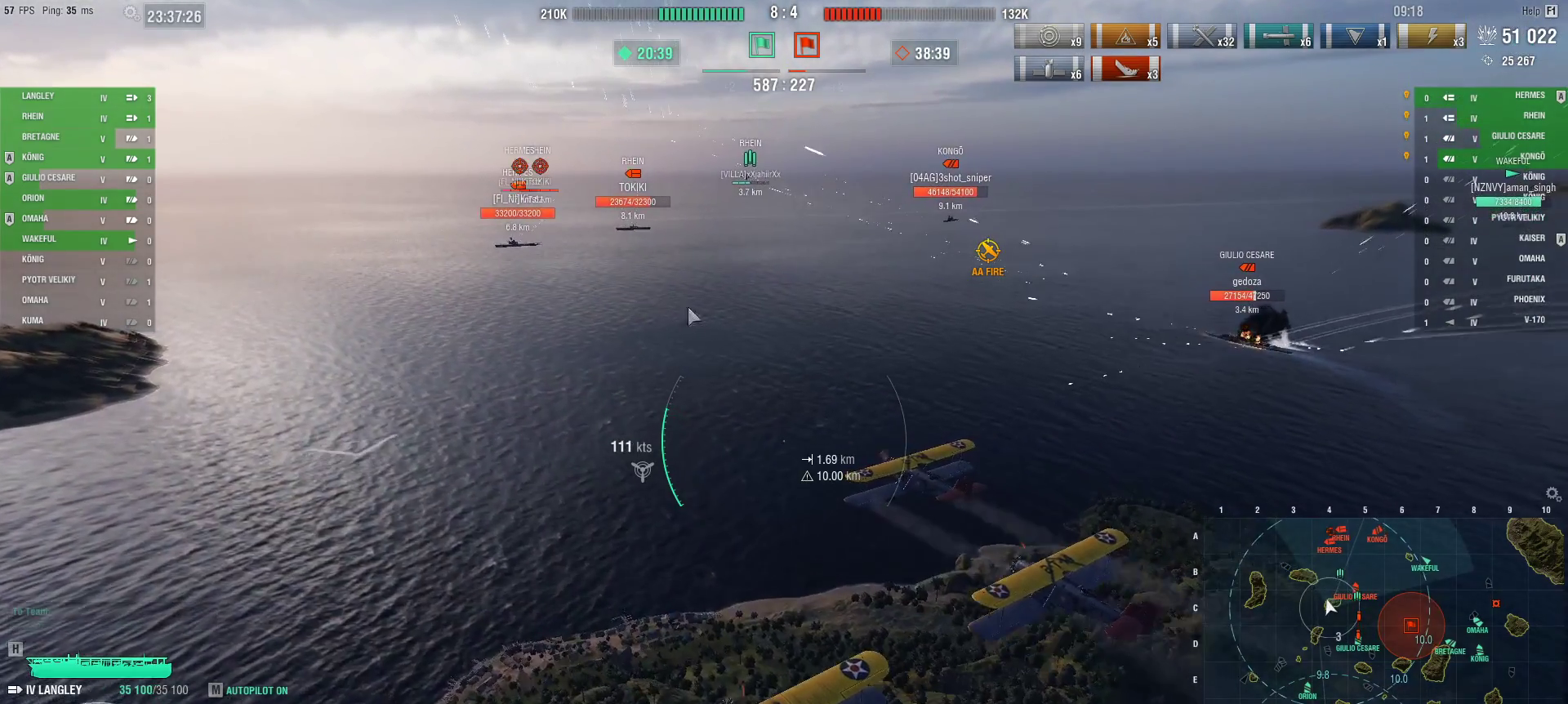
{"keys": ["ctrl", "w"], "mouse": [], "events": []}
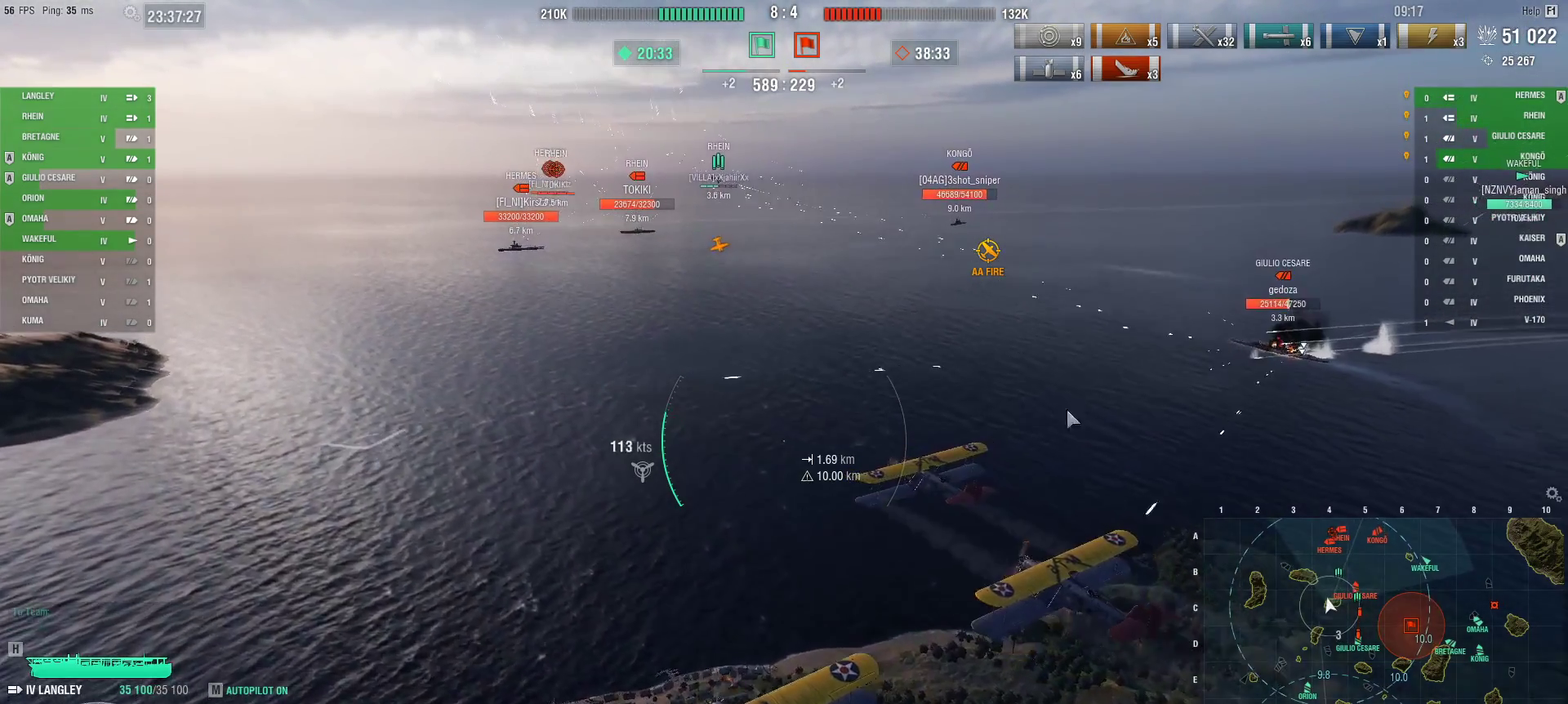
{"keys": ["ctrl", "w"], "mouse": [], "events": []}
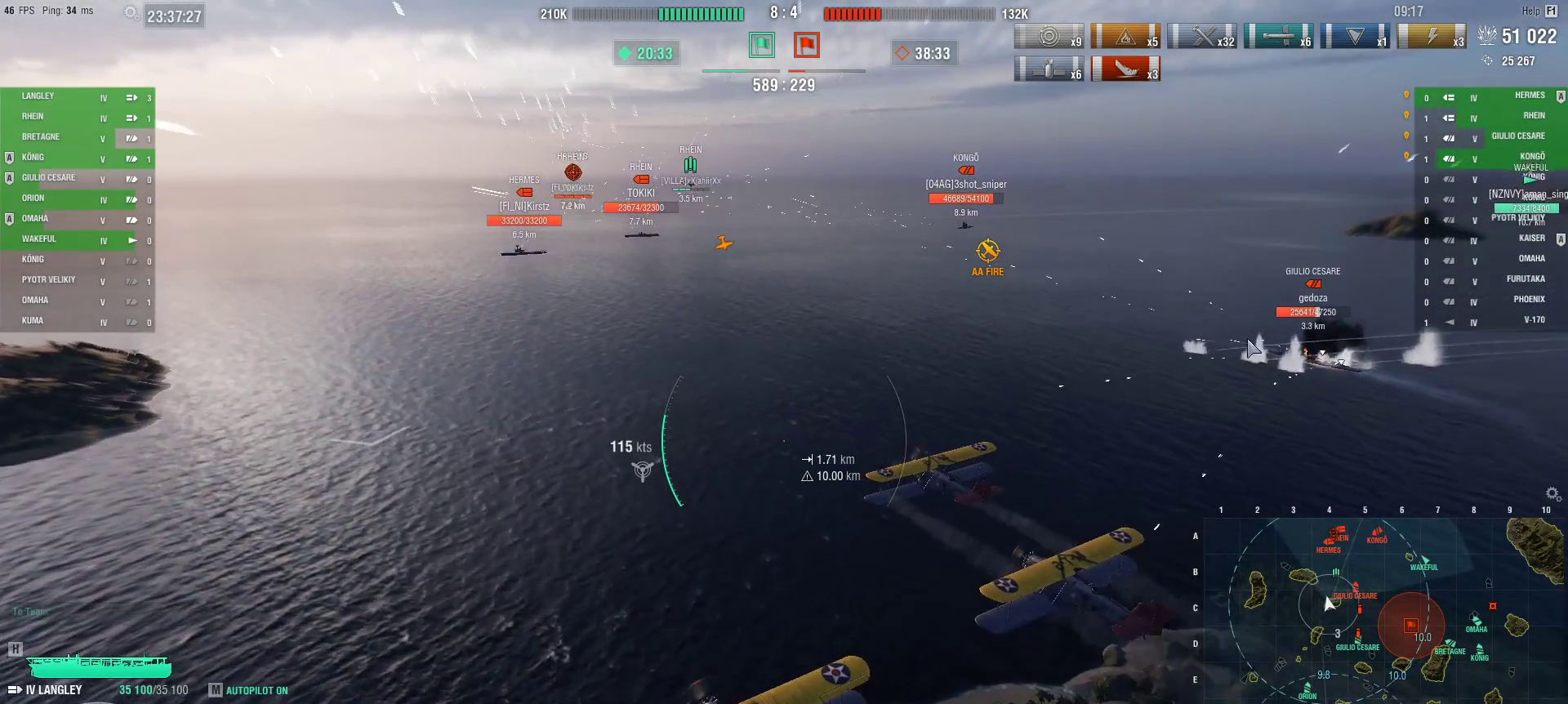
{"keys": ["ctrl", "w"], "mouse": [], "events": []}
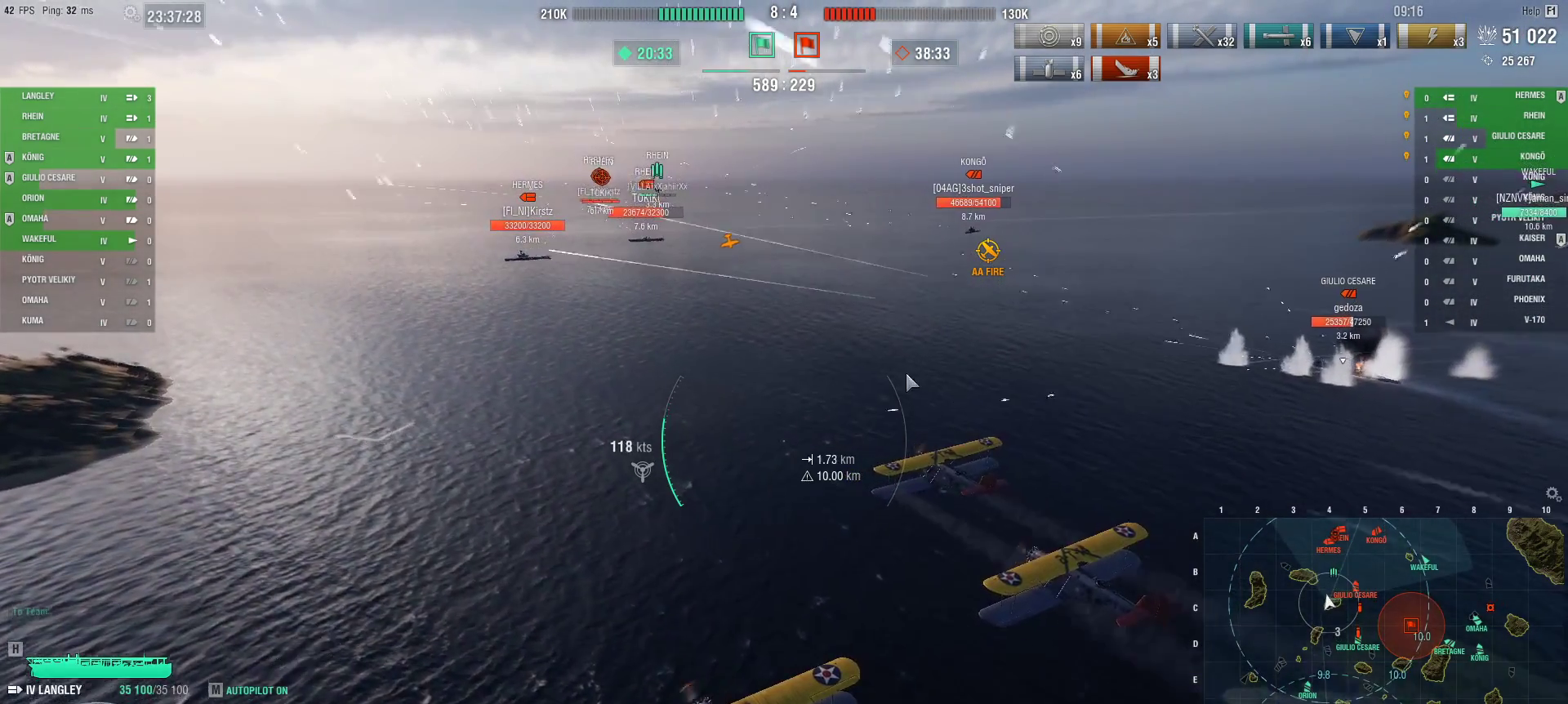
{"keys": ["ctrl"], "mouse": [], "events": [[368, "w", "up"]]}
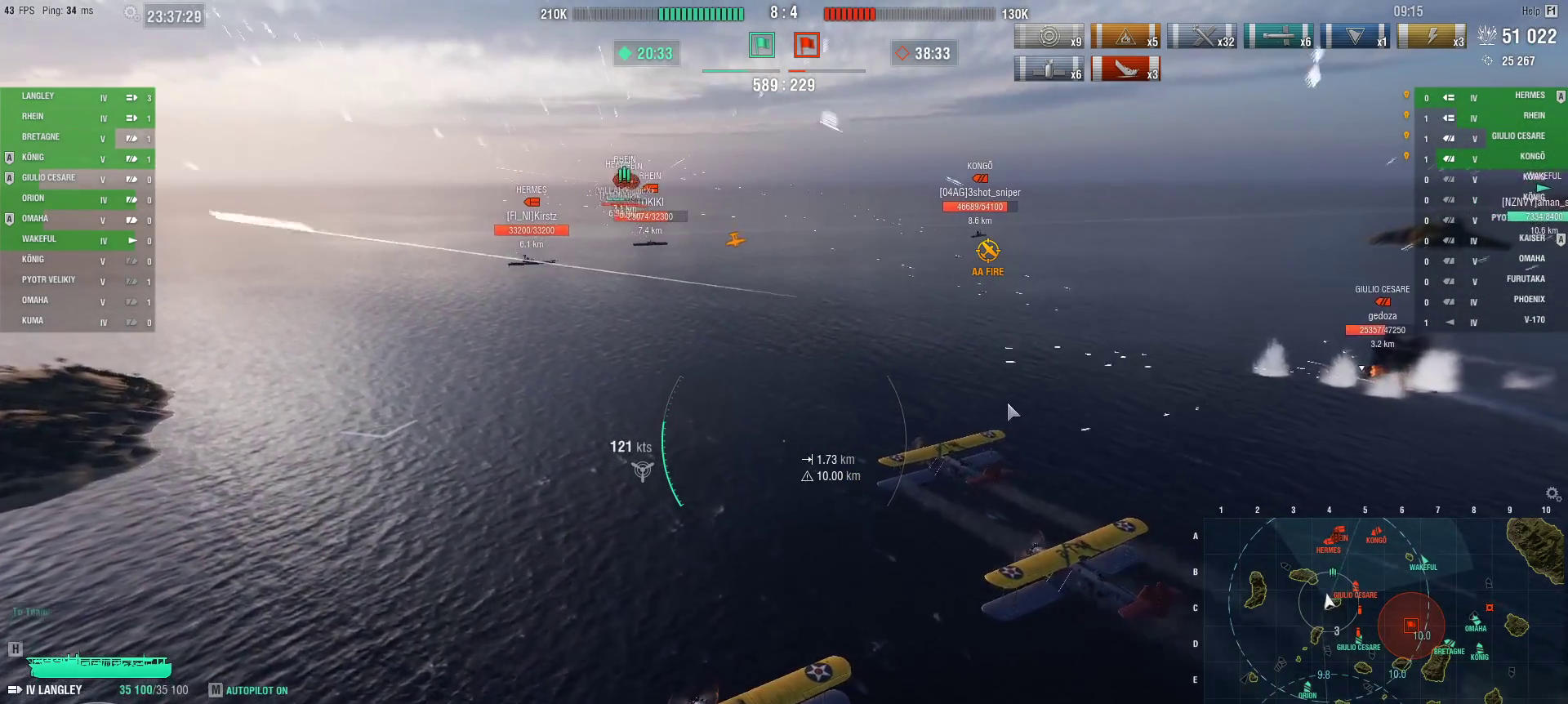
{"keys": [], "mouse": [], "events": [[217, "ctrl", "up"]]}
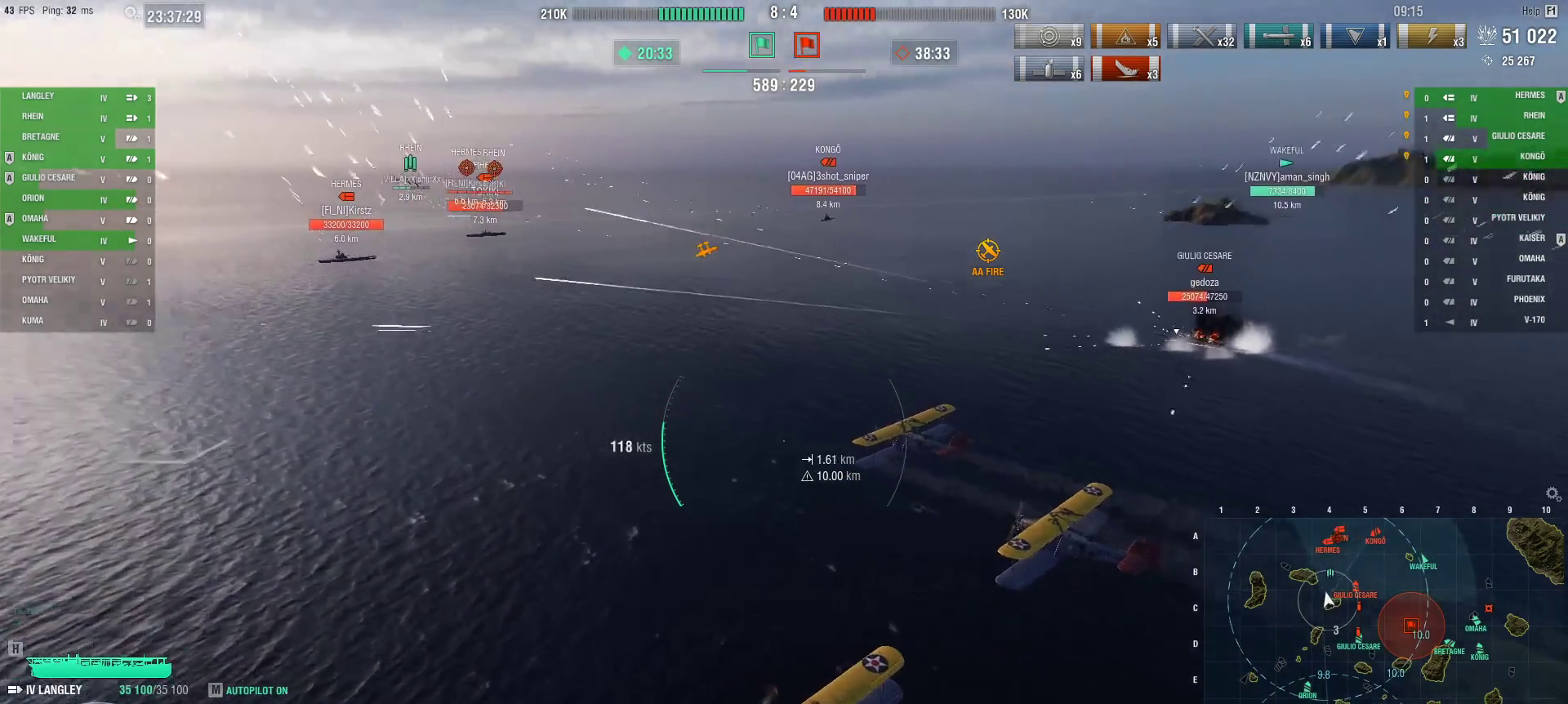
{"keys": ["d", "w"], "mouse": [], "events": [[51, "w", "down"], [418, "d", "down"]]}